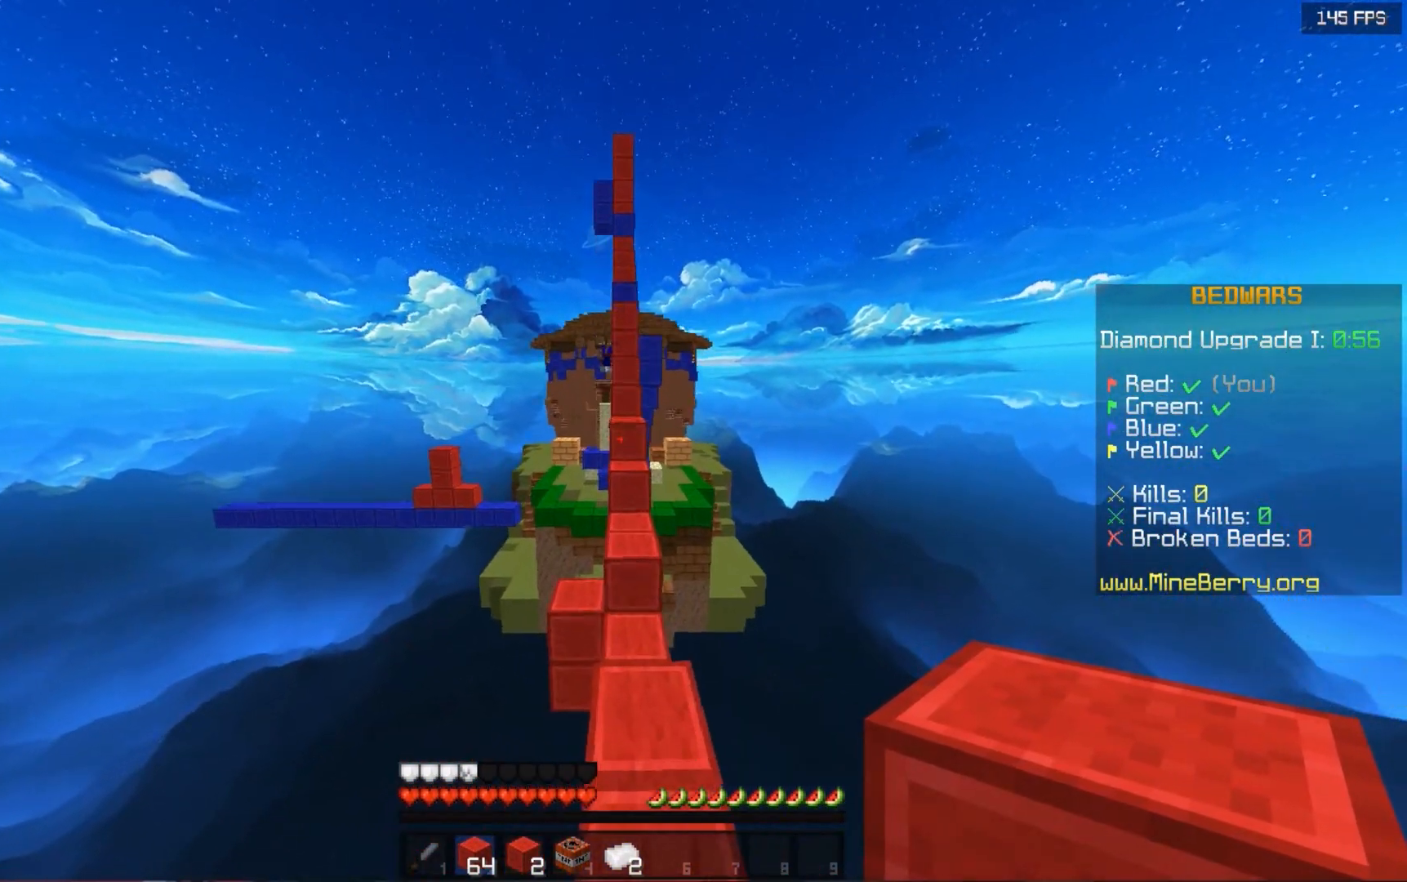
Gameplay with keyboard and mouse; each line is a JSON object with the keys and mouse buttons held at the frame after it. "events" lists presses ("down") and releases ("up") of "down", "left", "right", "space", "up", "mouse_left" and "mouse_right" between this image and that frame as [ms after this image, input, new state], when the widget could be followed in between. "mouse_left", "mouse_right" = the "left", "right" buttons of the "mouse" list. No other keys are recorded. Fast repeated clicks can show as one long hold. Mouse movement is not recorded.
{"keys": ["space", "up"], "mouse": [], "events": [[360, "space", "down"]]}
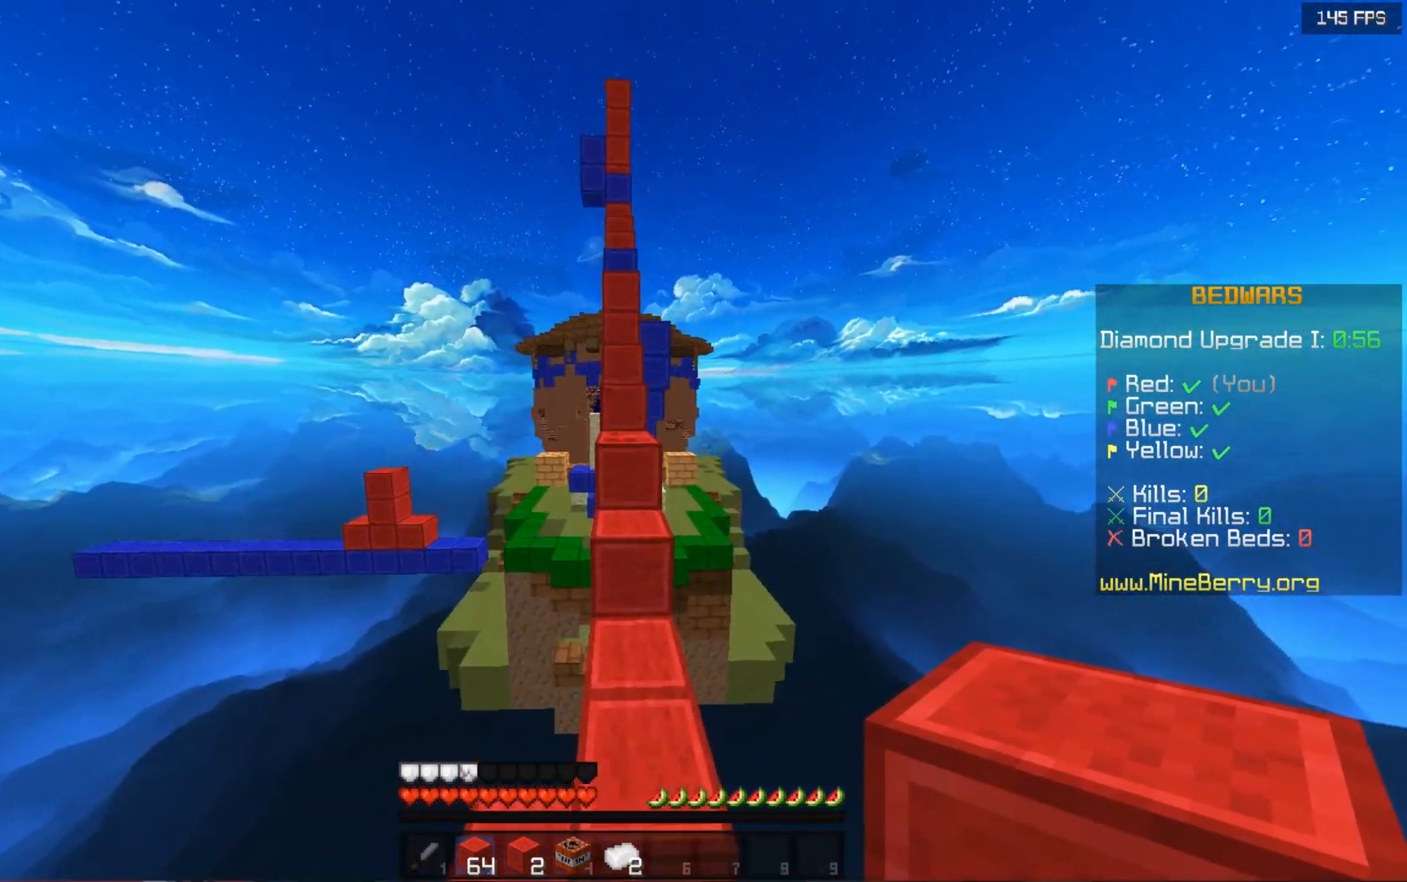
{"keys": ["space", "up"], "mouse": [], "events": []}
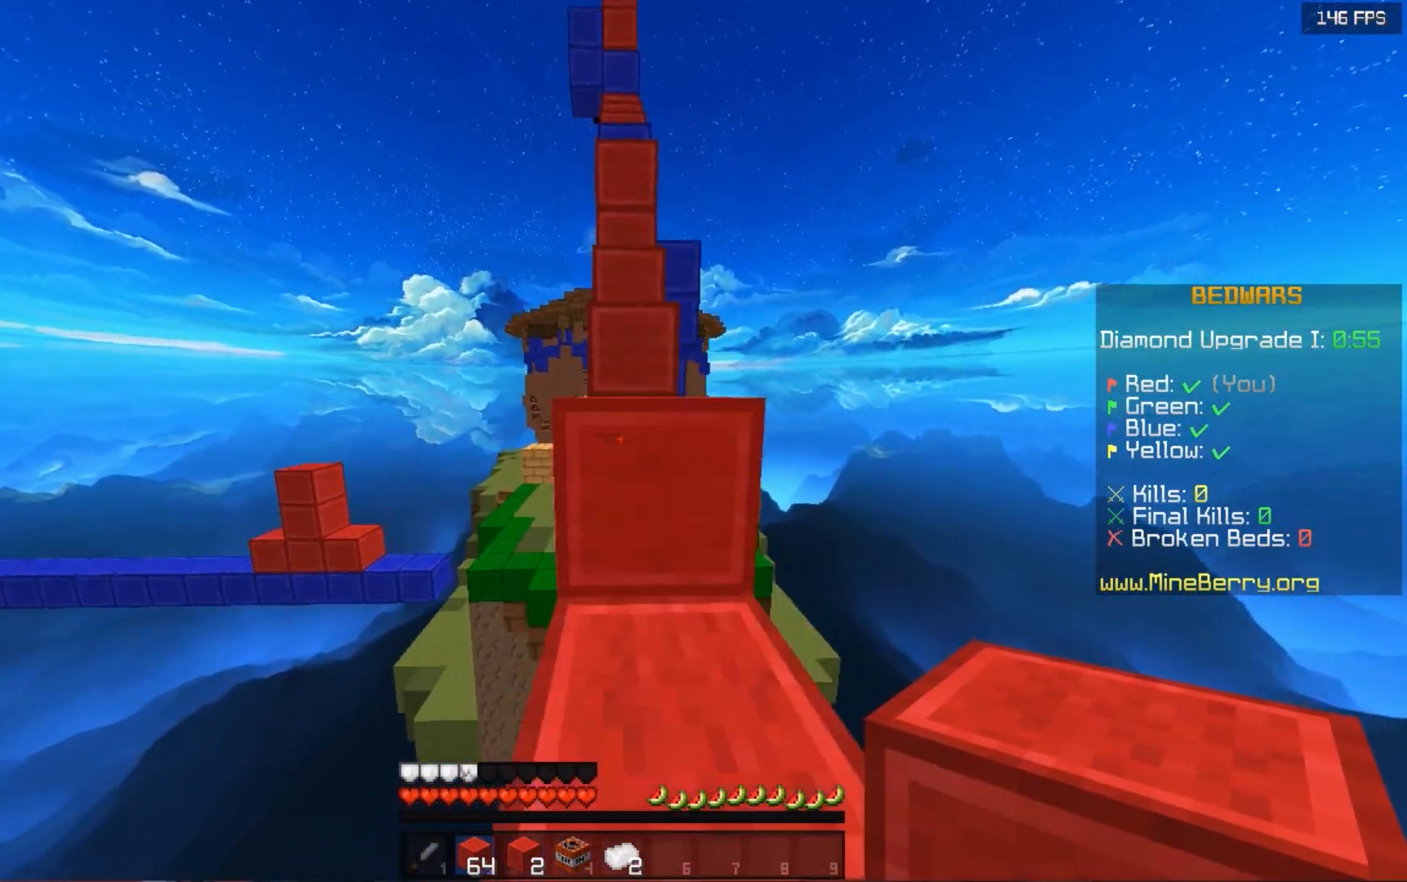
{"keys": ["space", "up"], "mouse": [], "events": []}
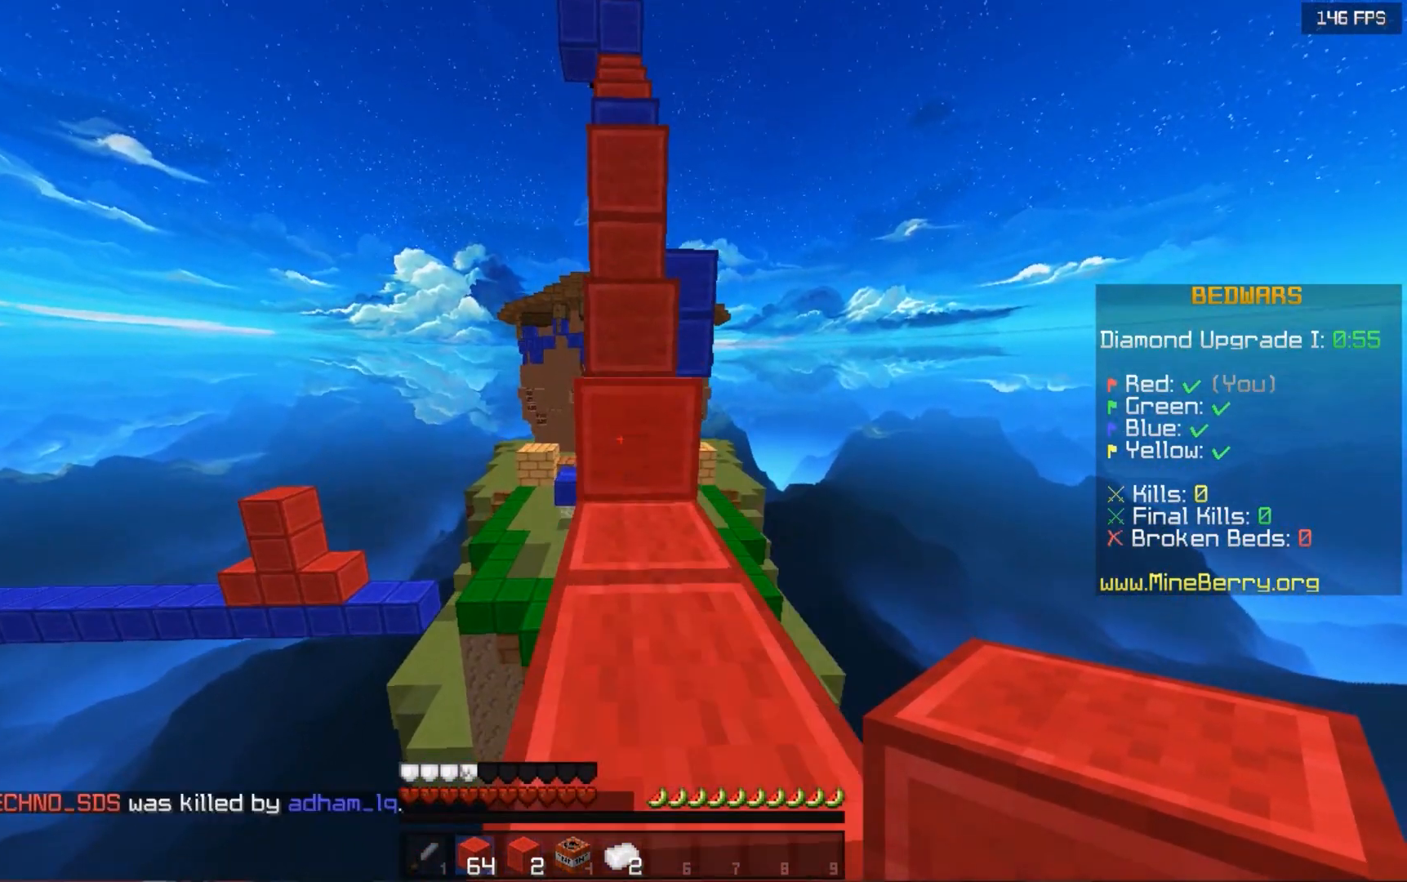
{"keys": ["space", "up"], "mouse": [], "events": []}
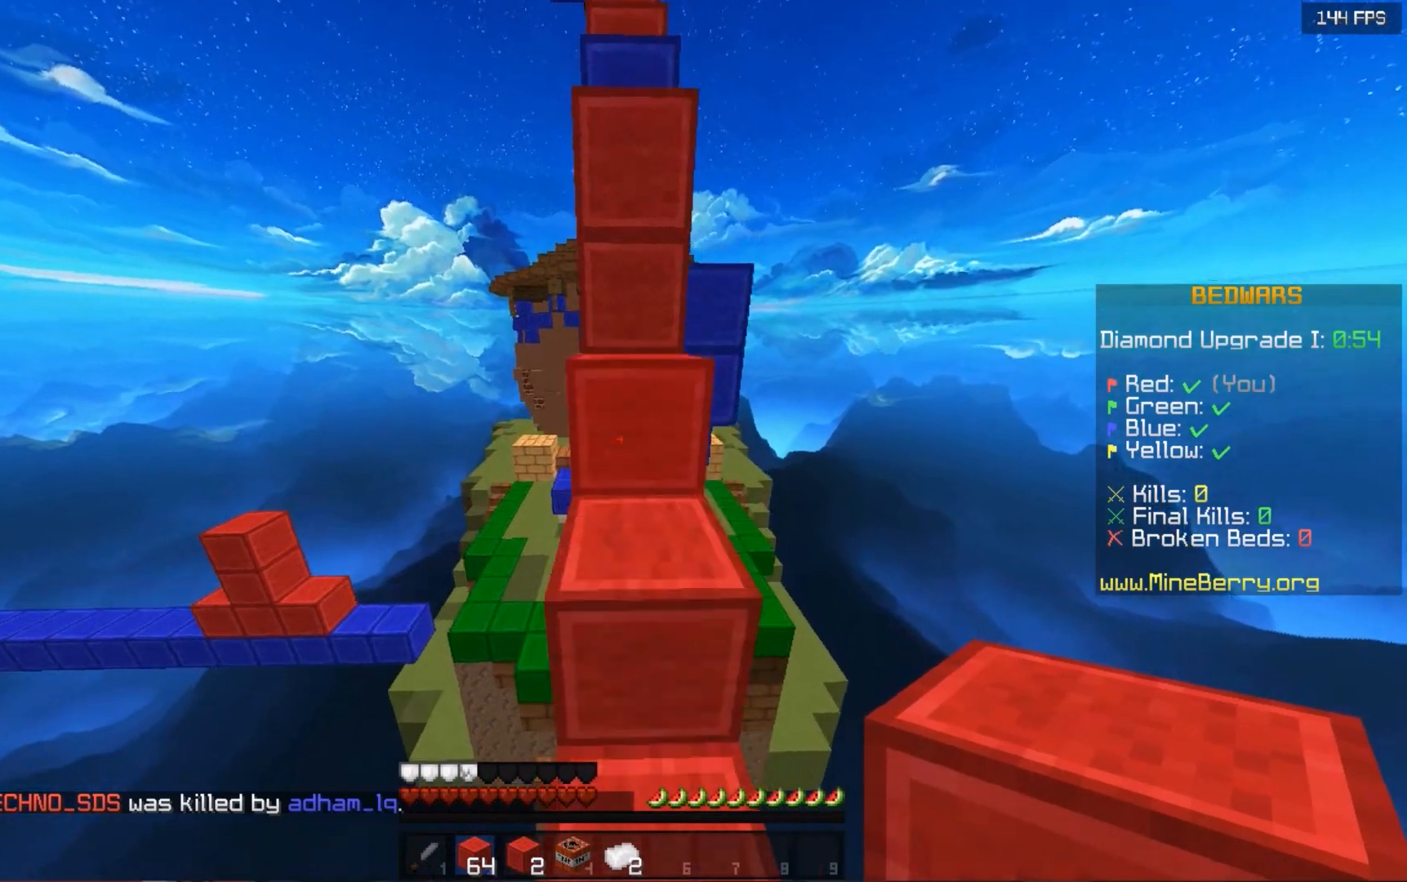
{"keys": ["space", "up"], "mouse": [], "events": []}
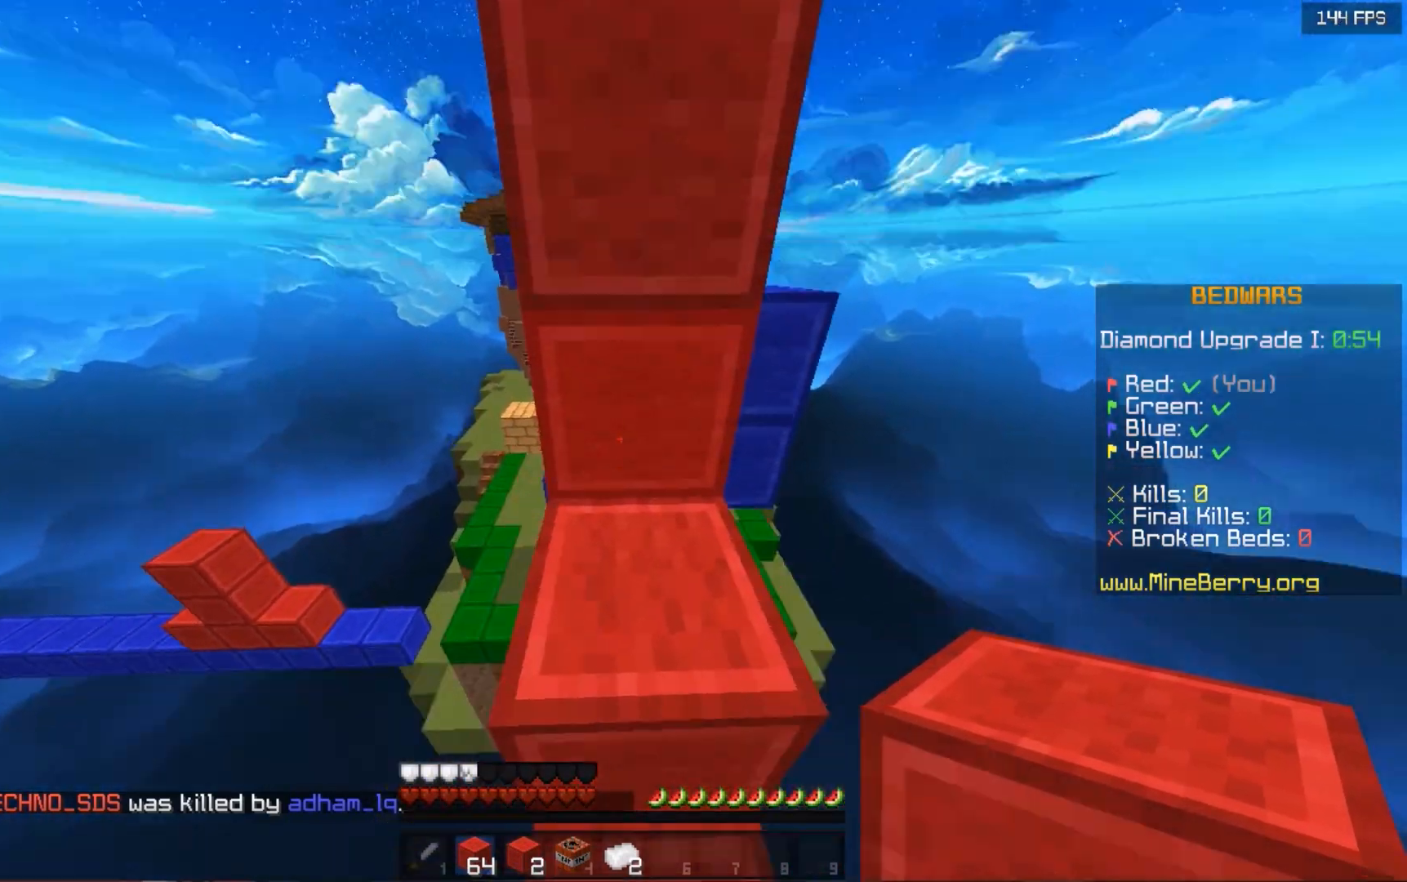
{"keys": ["space", "up"], "mouse": [], "events": []}
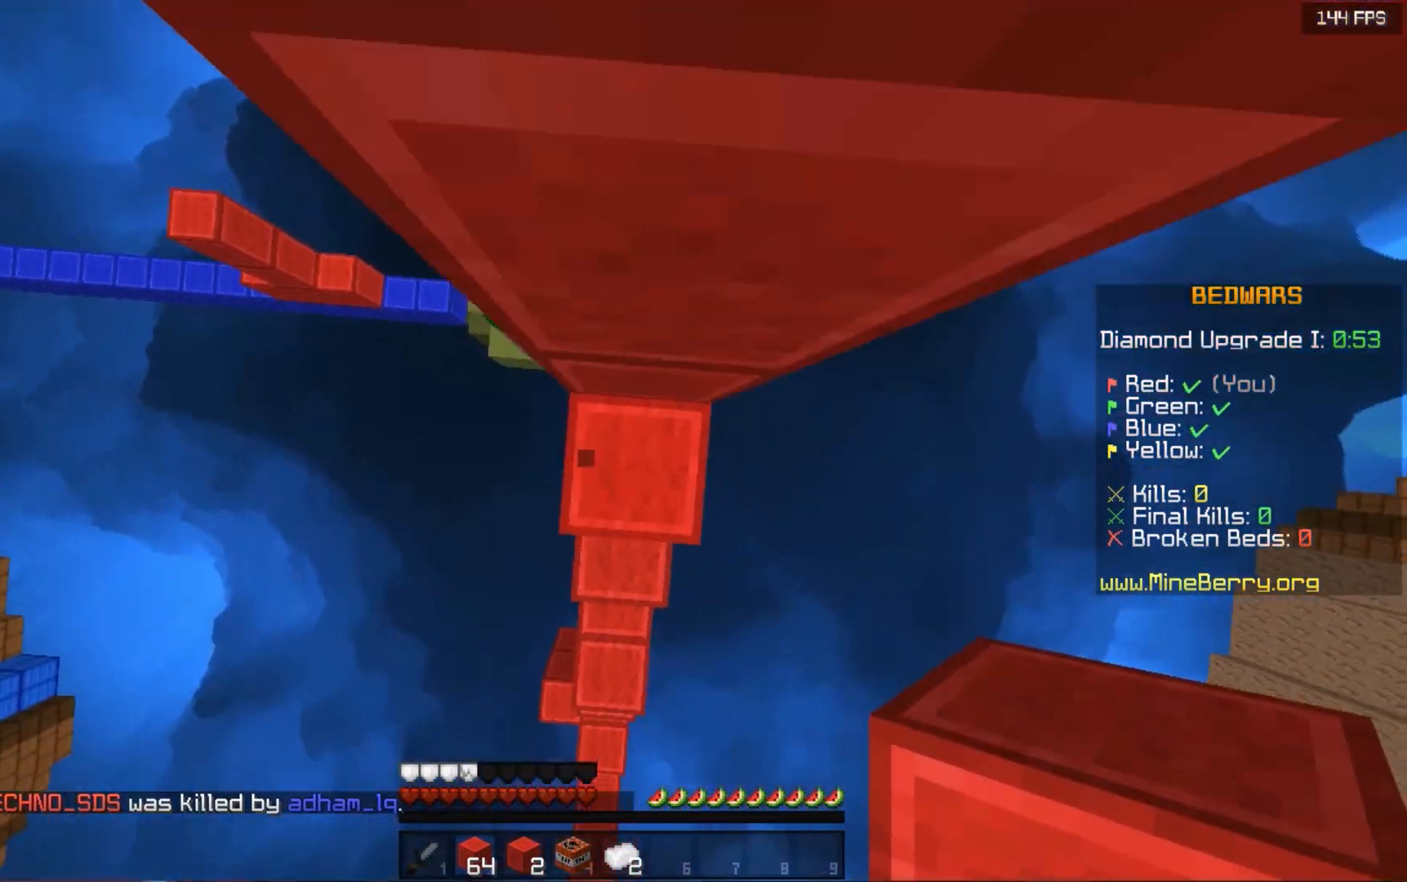
{"keys": ["space", "up"], "mouse": [], "events": [[140, "mouse_right", "down"], [320, "mouse_right", "up"]]}
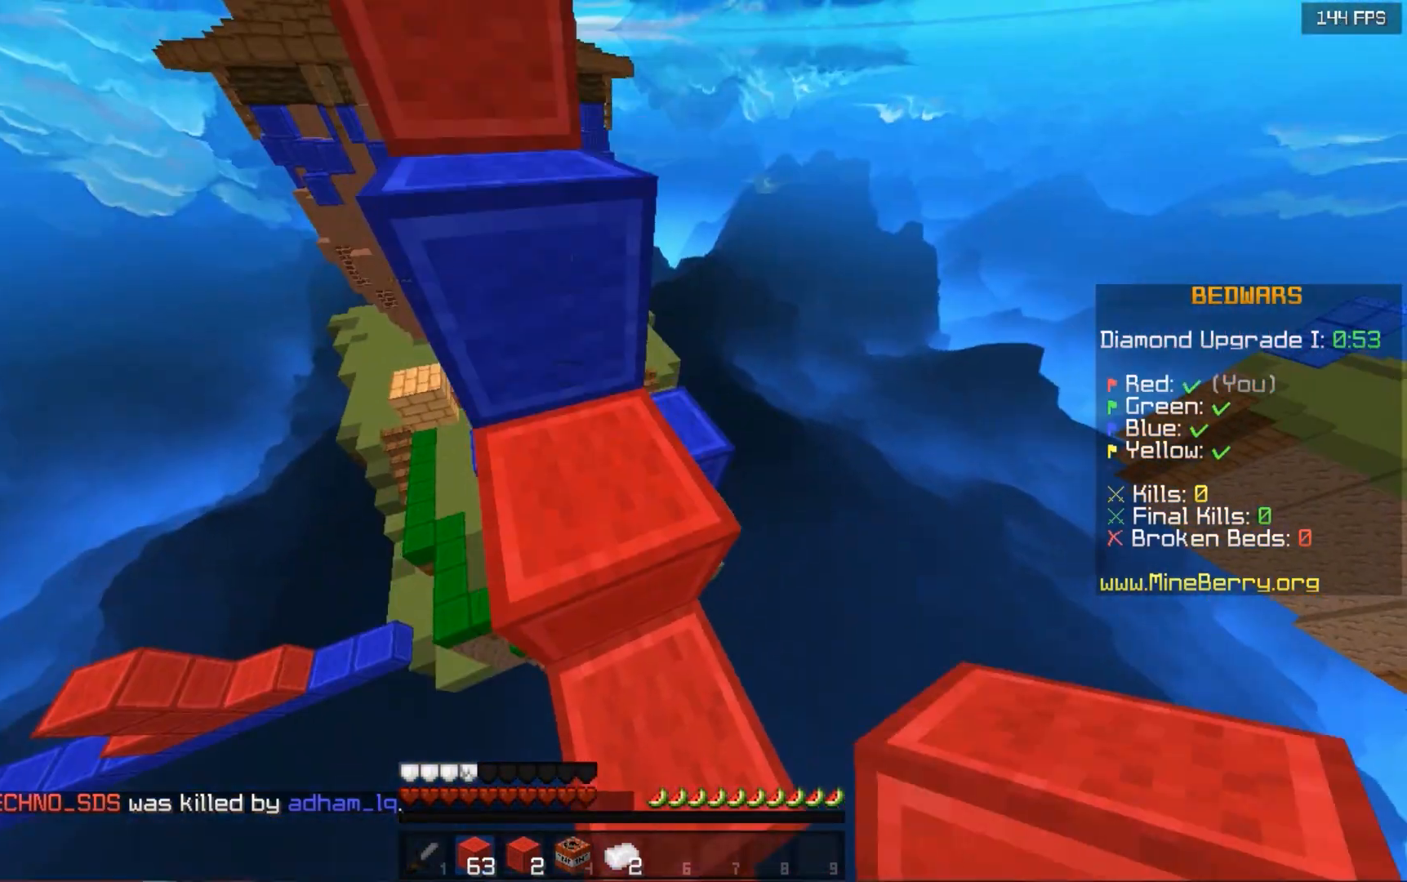
{"keys": ["up"], "mouse": [], "events": [[80, "space", "up"]]}
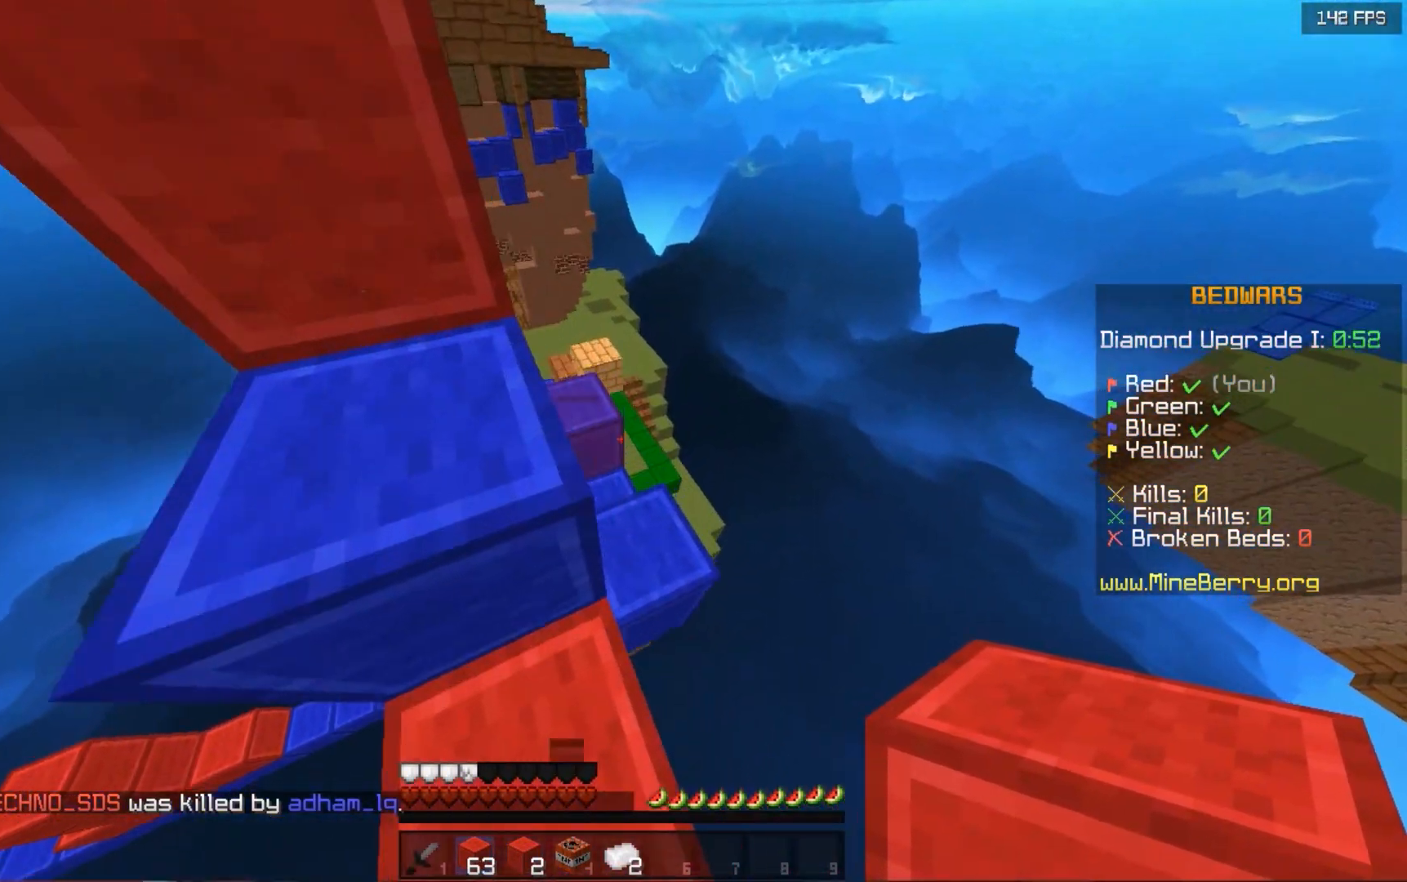
{"keys": ["up"], "mouse": [], "events": []}
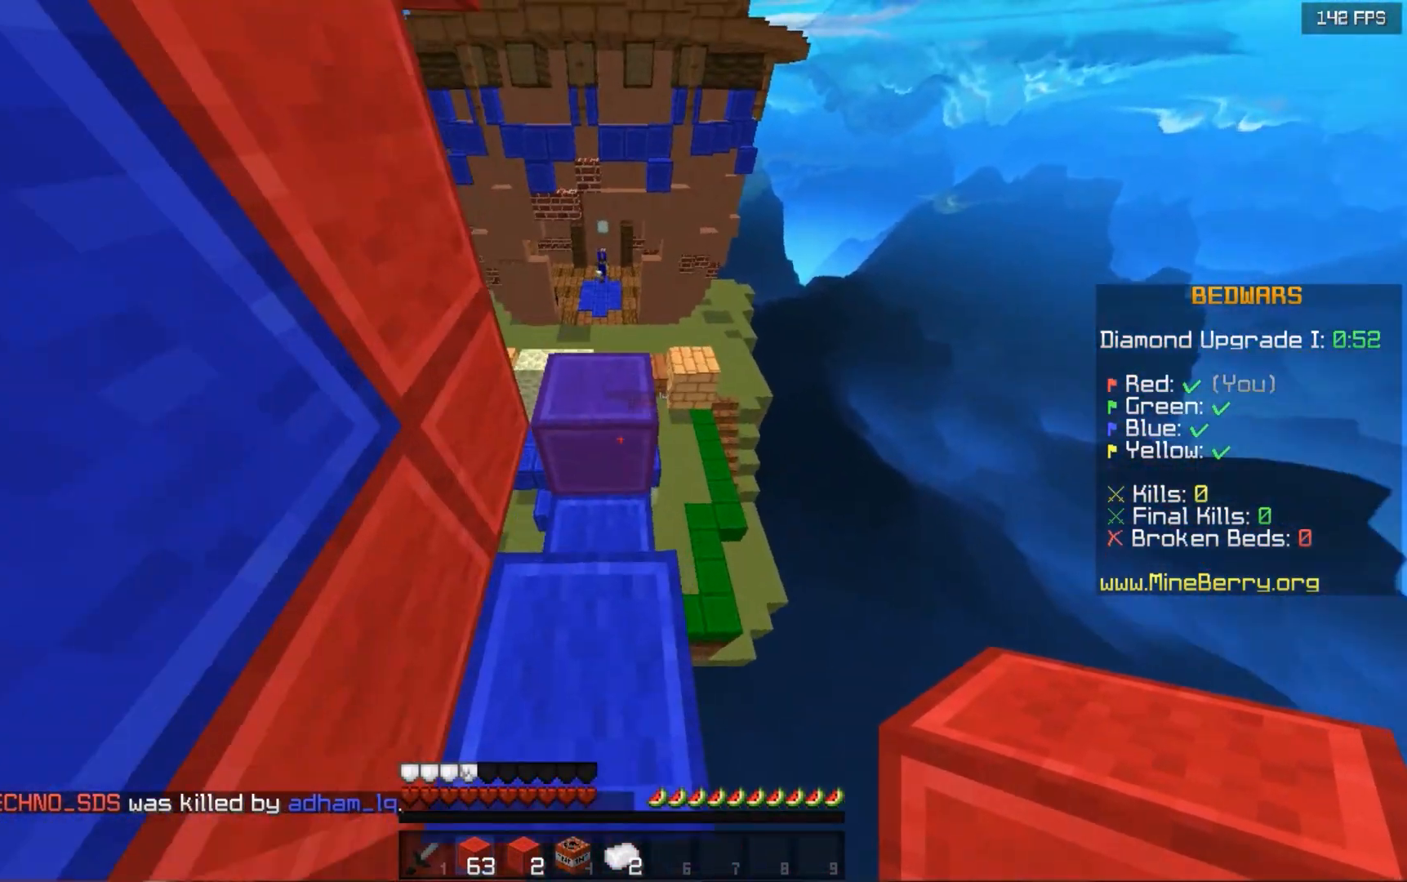
{"keys": ["space"], "mouse": ["right"], "events": [[140, "space", "down"], [240, "up", "up"], [260, "mouse_right", "down"]]}
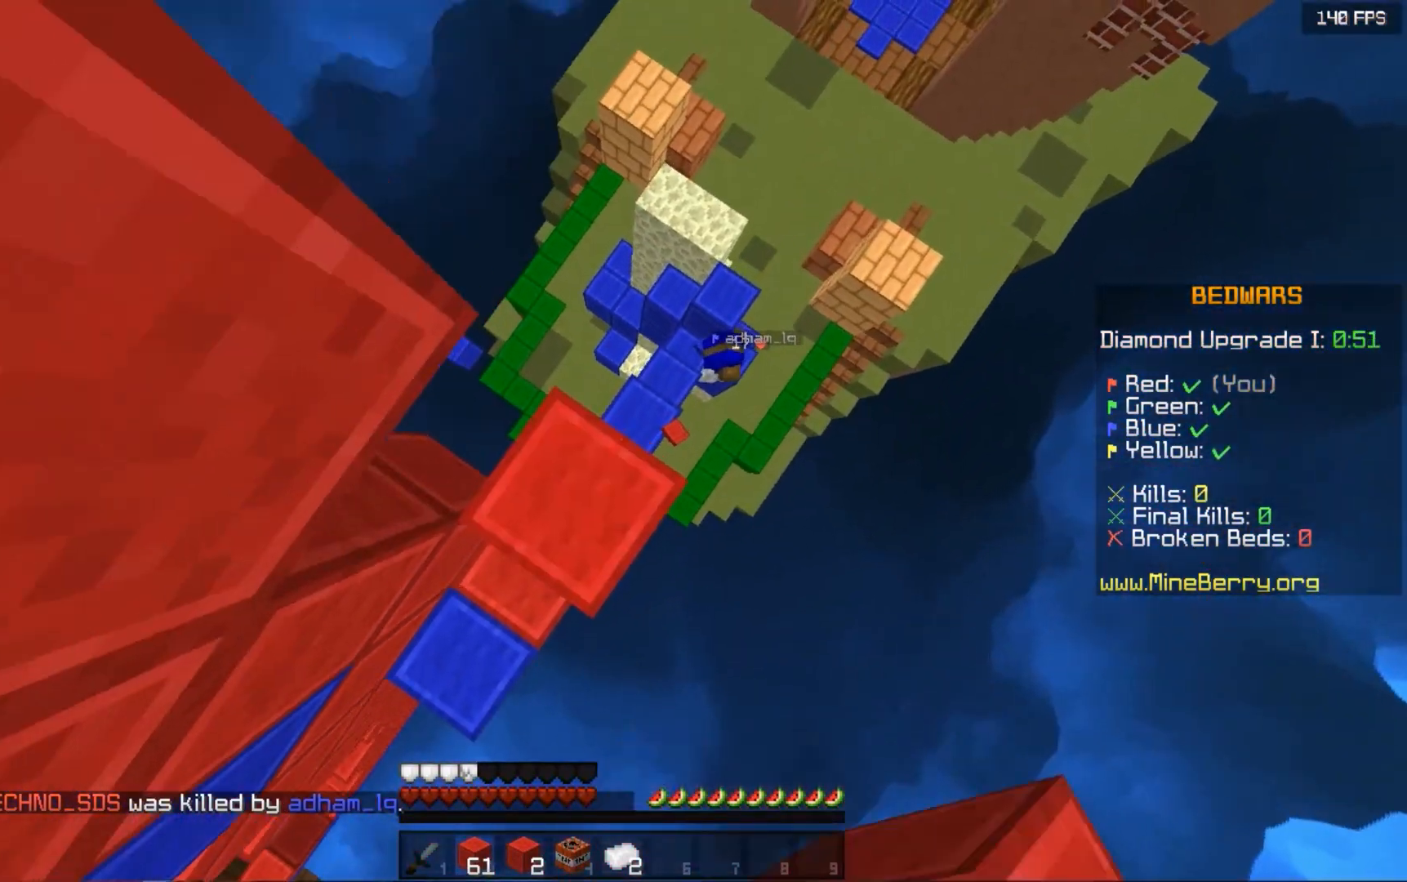
{"keys": [], "mouse": ["right"], "events": [[280, "space", "up"]]}
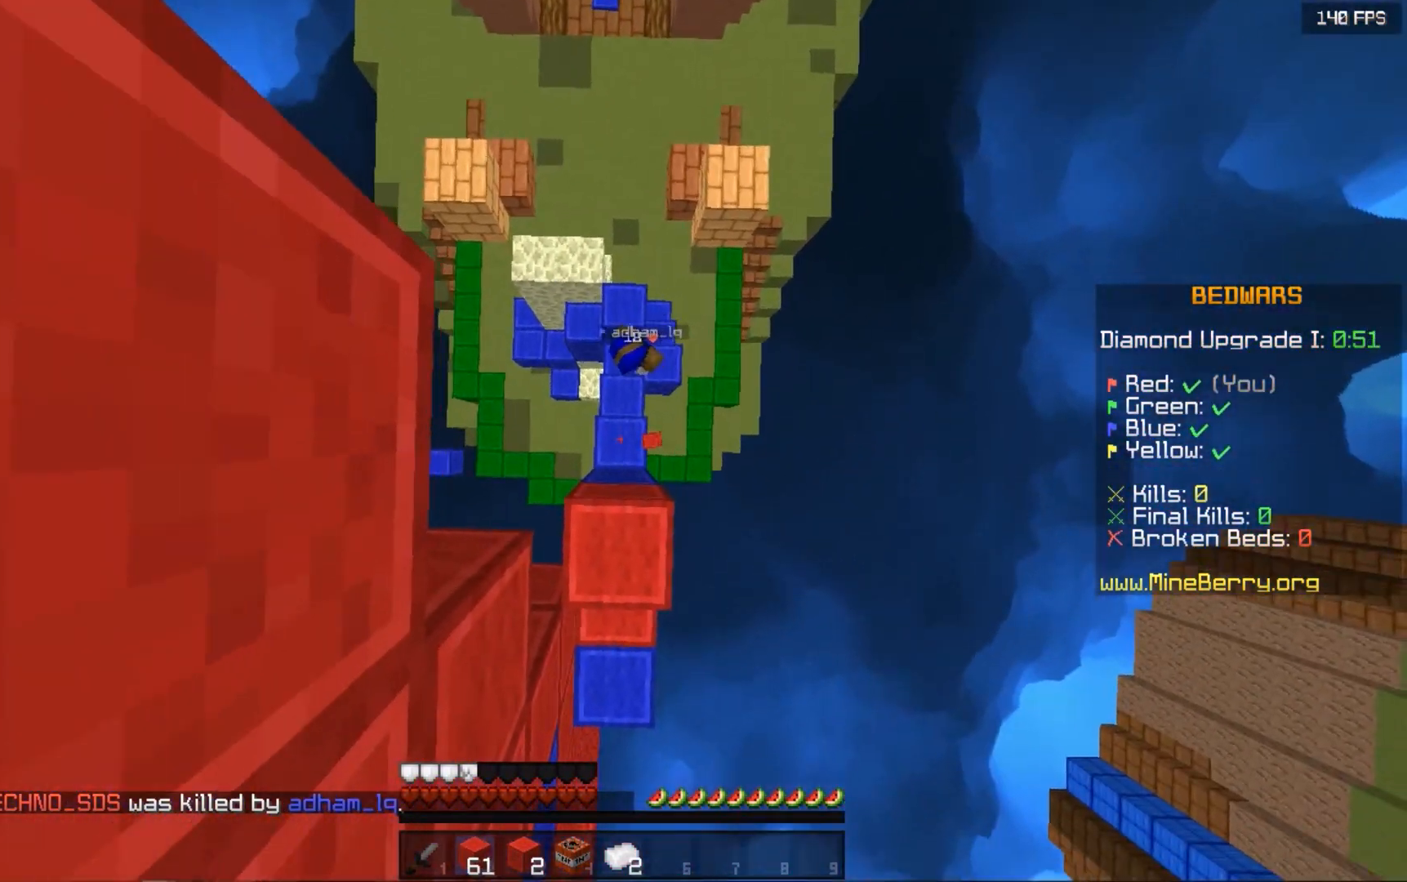
{"keys": ["space"], "mouse": ["right"], "events": [[300, "space", "down"]]}
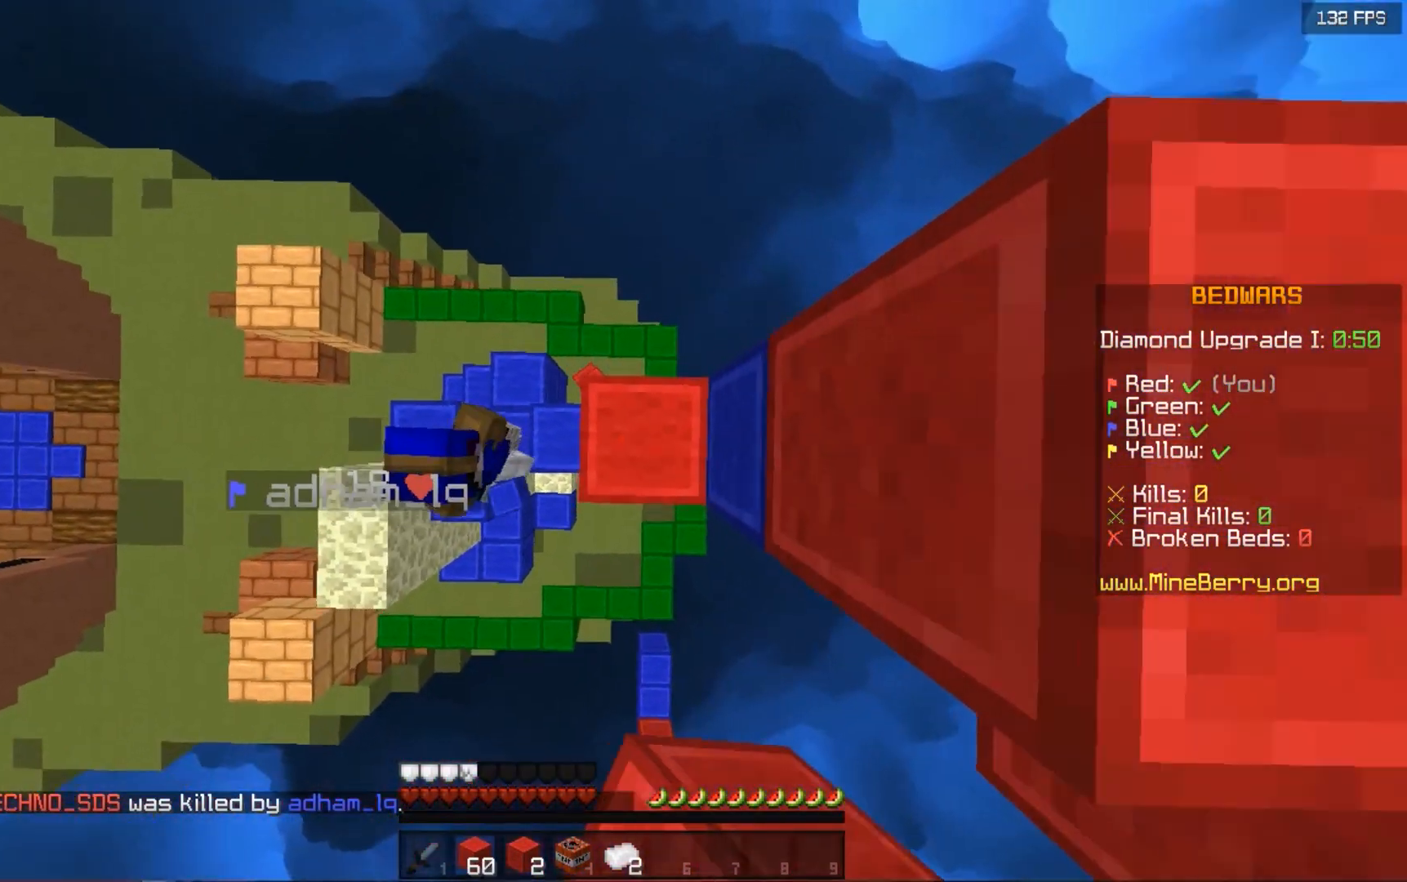
{"keys": ["space"], "mouse": ["right"], "events": []}
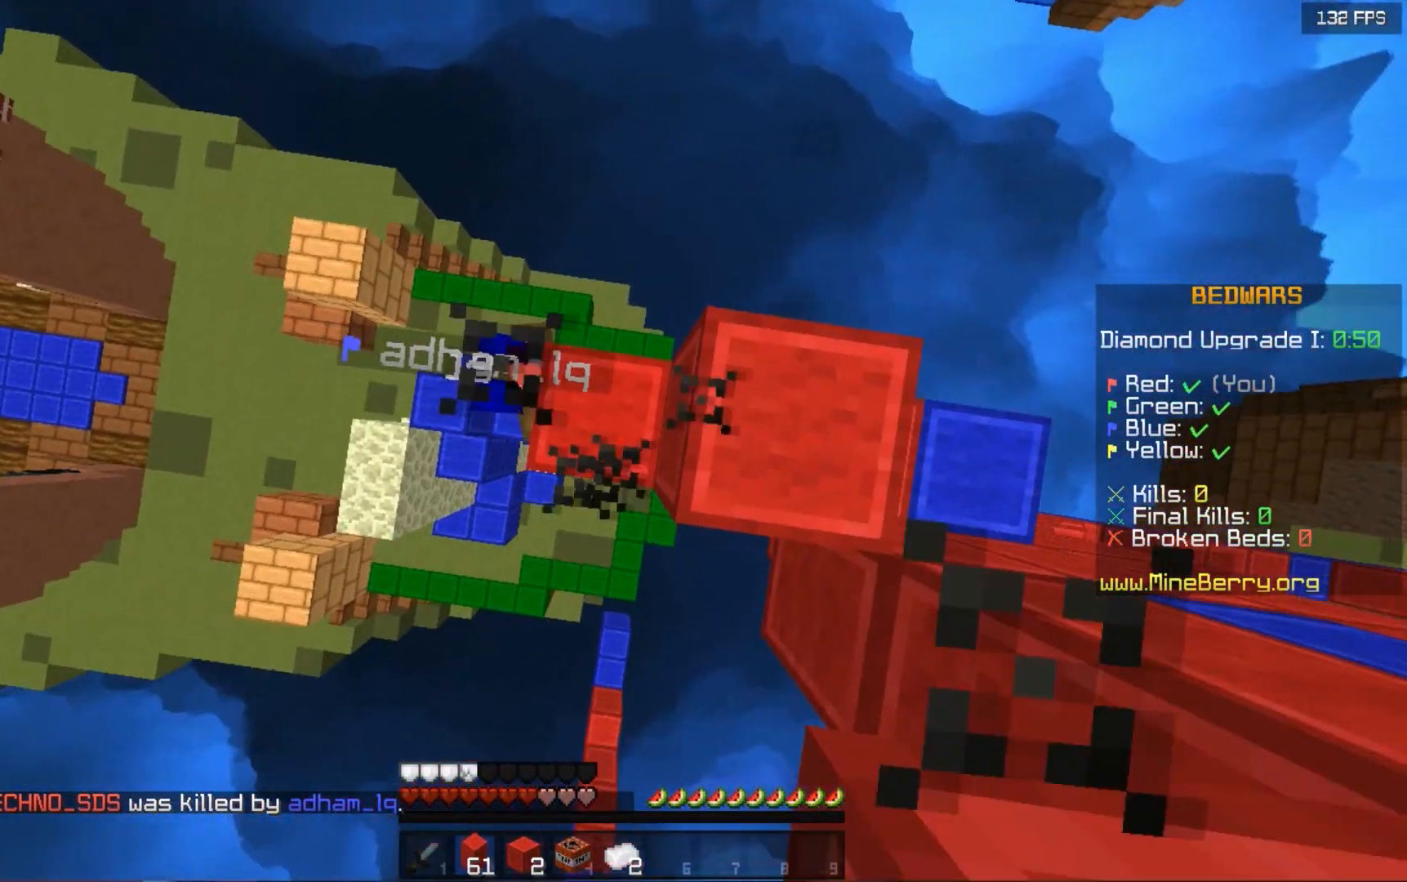
{"keys": ["space", "up"], "mouse": ["right"], "events": [[280, "mouse_right", "up"], [360, "mouse_right", "down"], [420, "up", "down"]]}
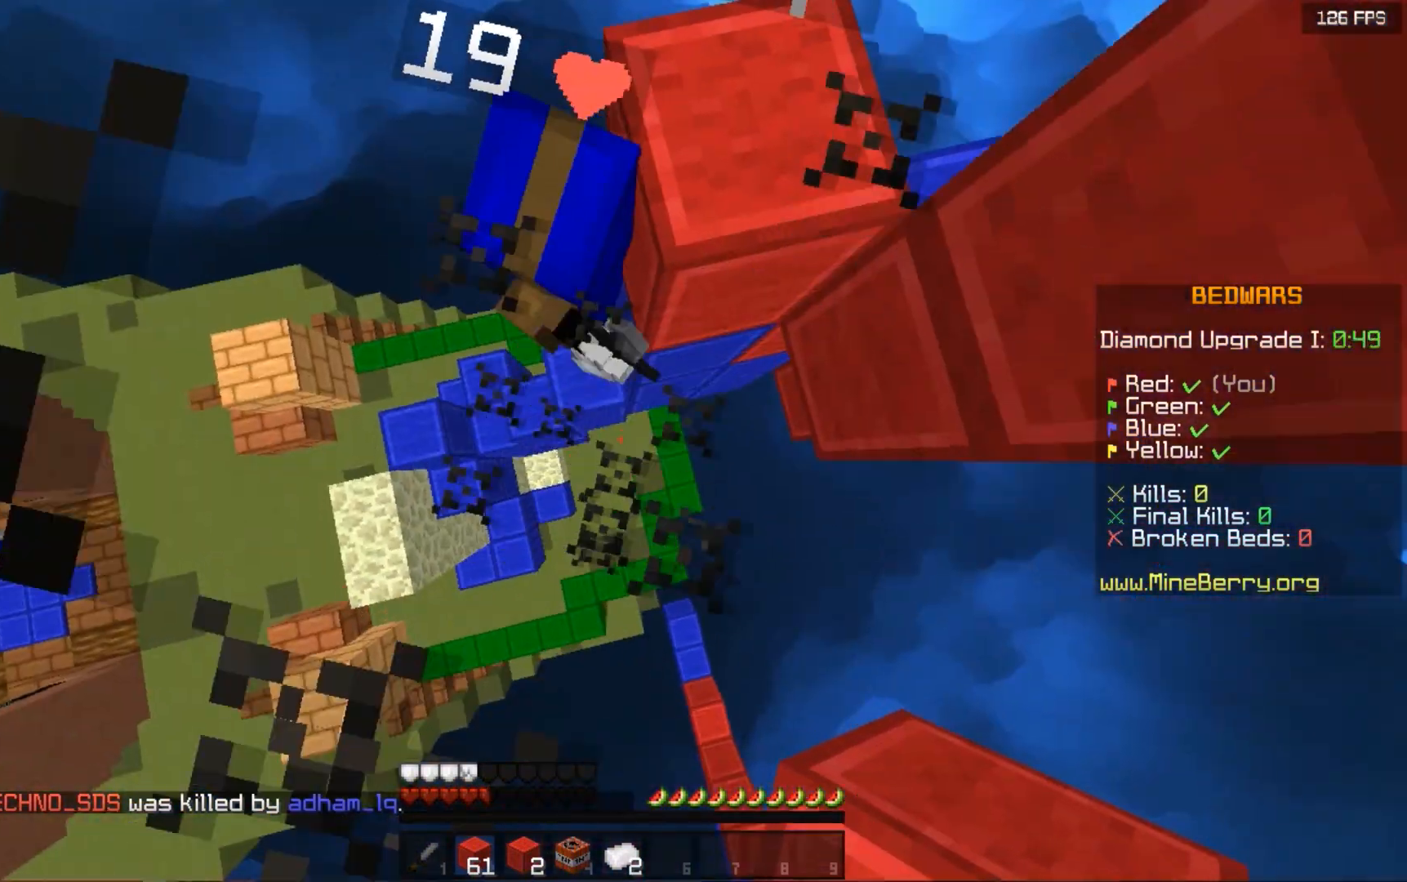
{"keys": ["left", "space"], "mouse": [], "events": [[80, "mouse_right", "up"], [160, "mouse_right", "down"], [240, "mouse_right", "up"], [320, "left", "down"], [320, "mouse_right", "down"], [400, "mouse_right", "up"], [440, "up", "up"]]}
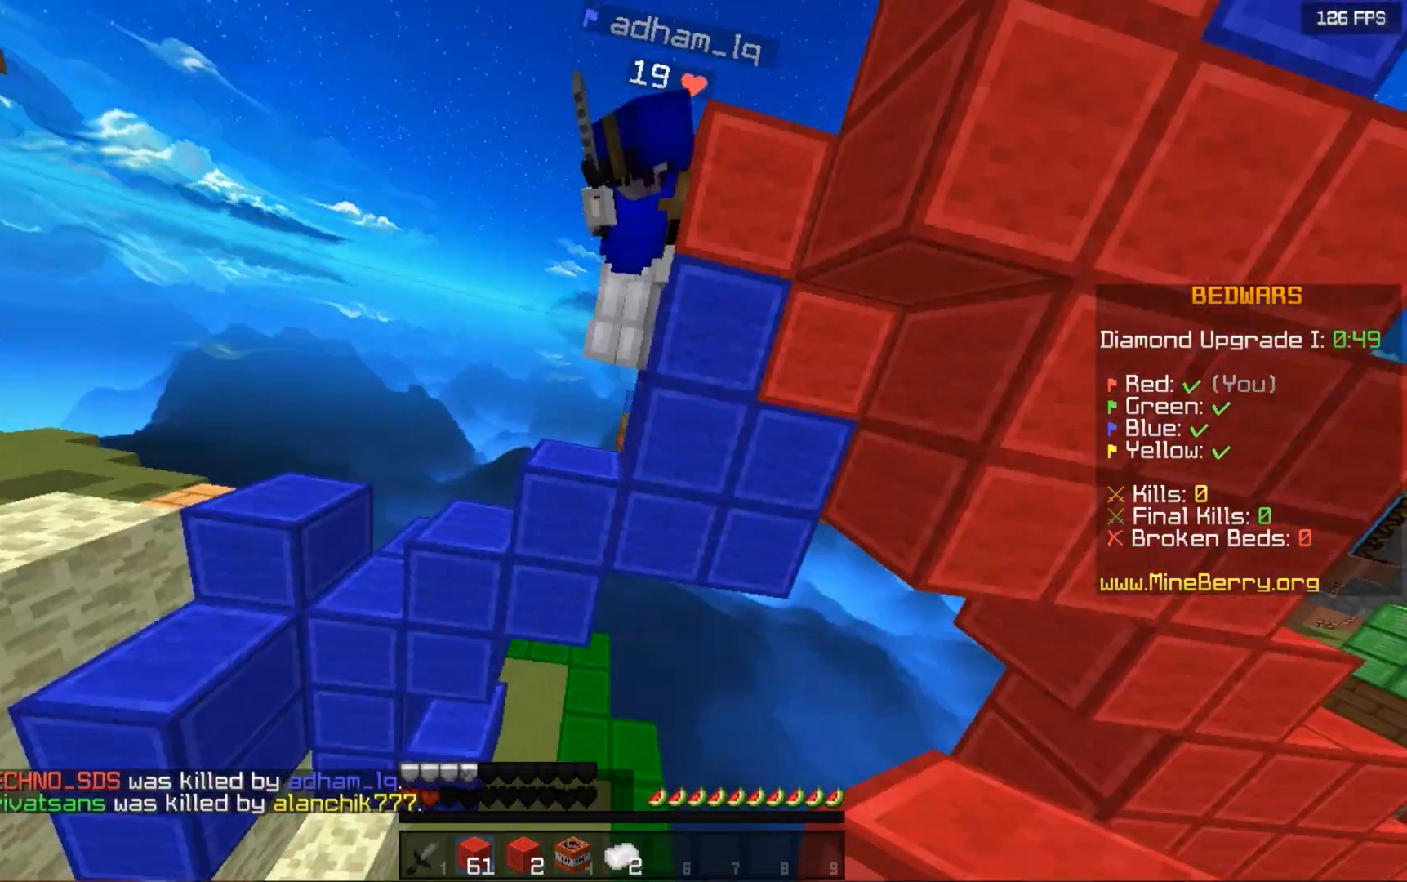
{"keys": ["up"], "mouse": [], "events": [[20, "left", "up"], [60, "mouse_left", "down"], [60, "up", "down"], [160, "mouse_left", "up"], [200, "mouse_left", "down"], [400, "mouse_left", "up"], [480, "space", "up"]]}
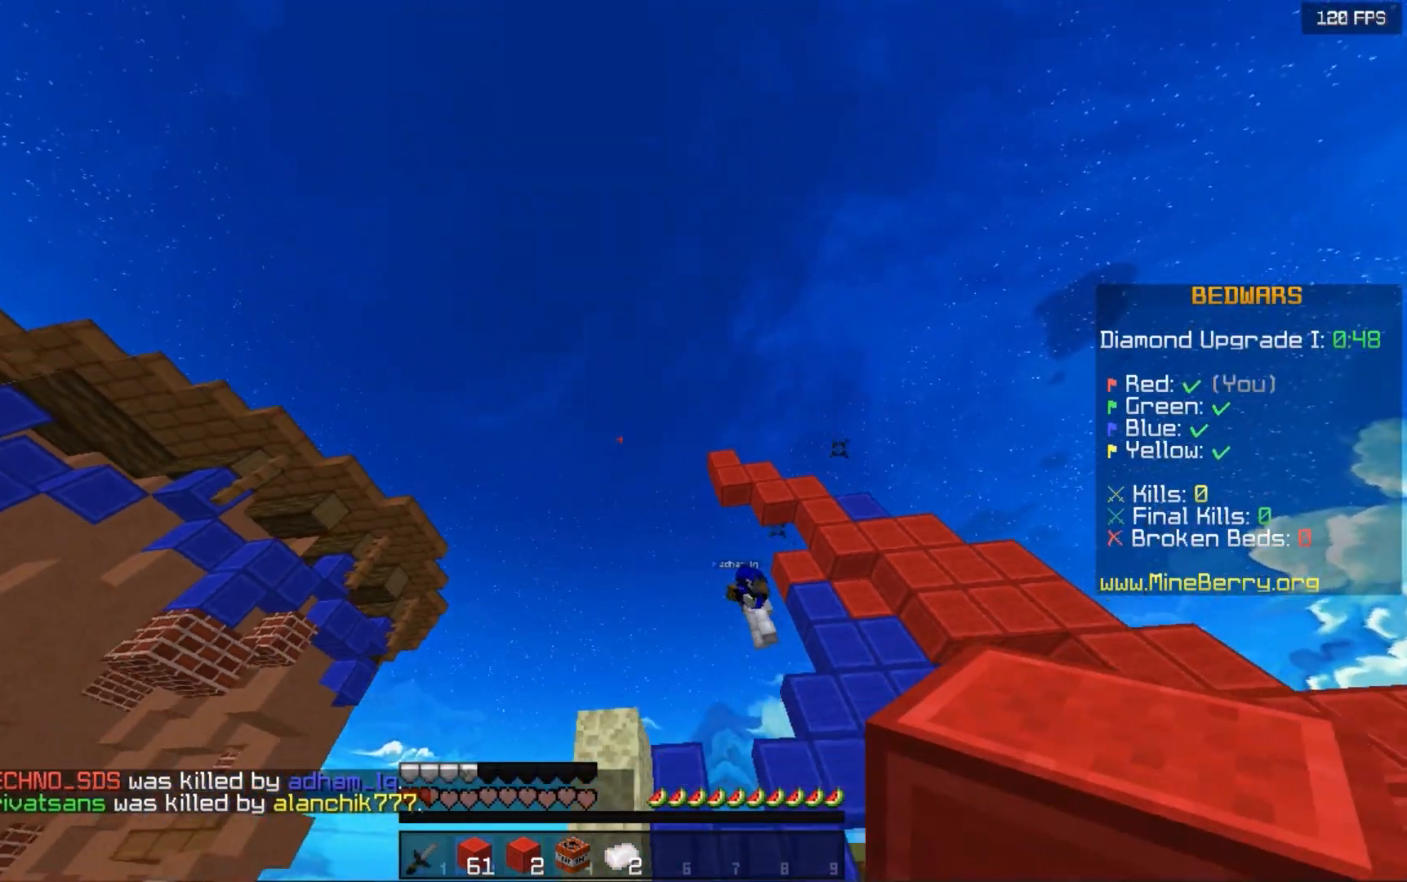
{"keys": ["up"], "mouse": [], "events": []}
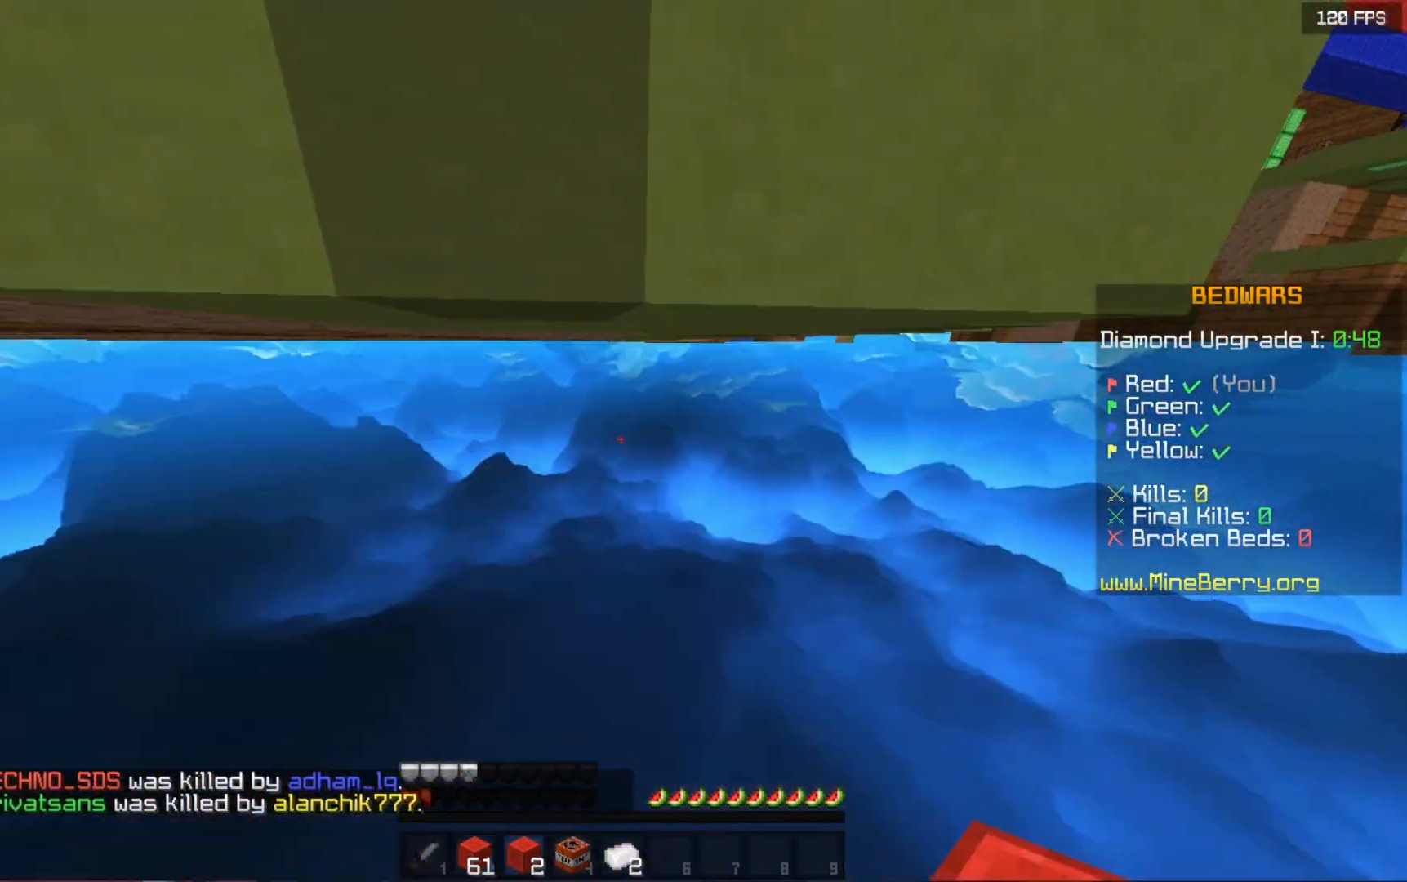
{"keys": ["up"], "mouse": [], "events": []}
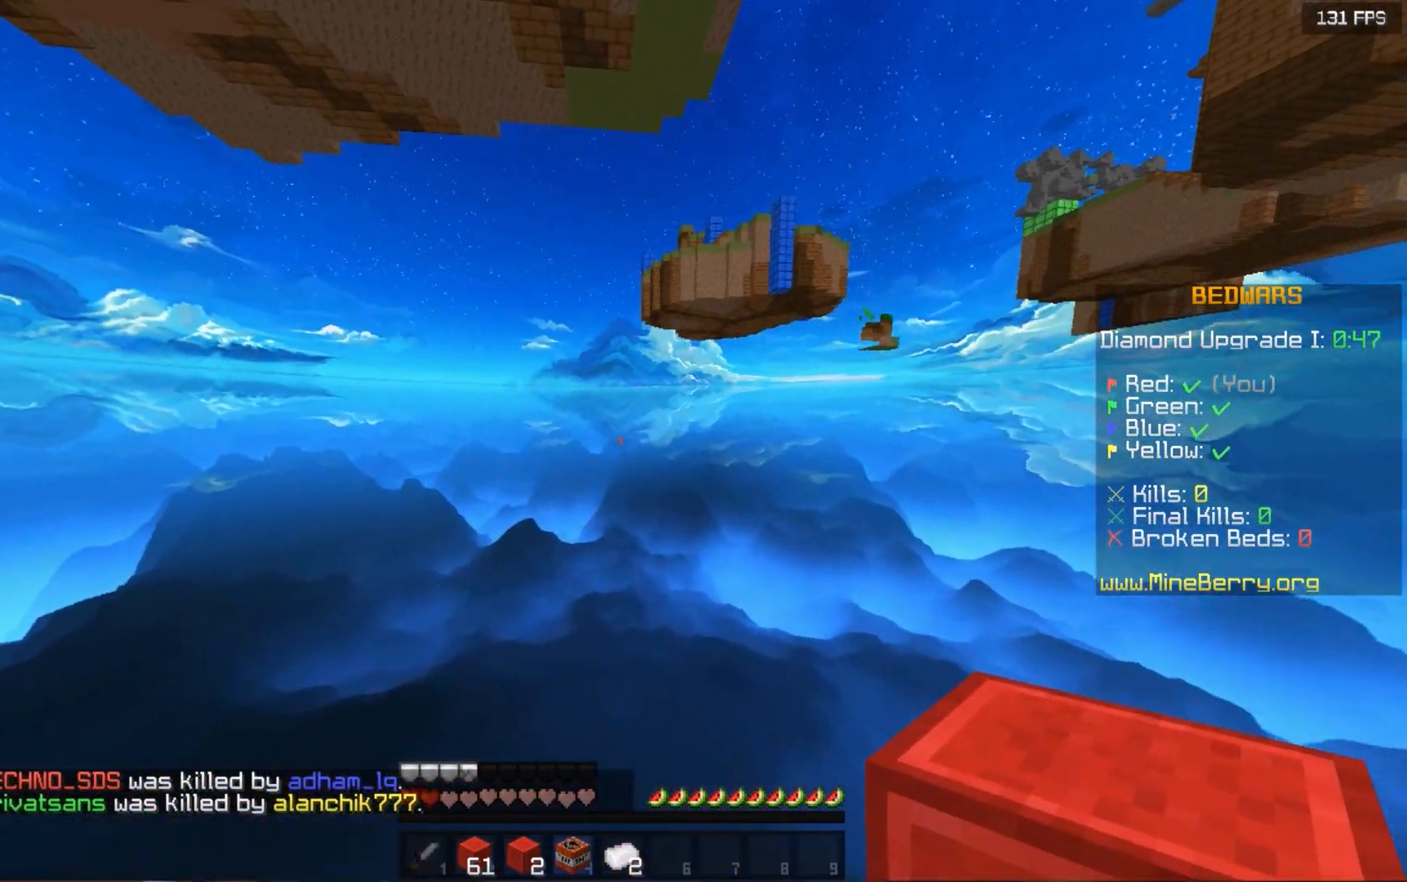
{"keys": [], "mouse": [], "events": [[400, "up", "up"]]}
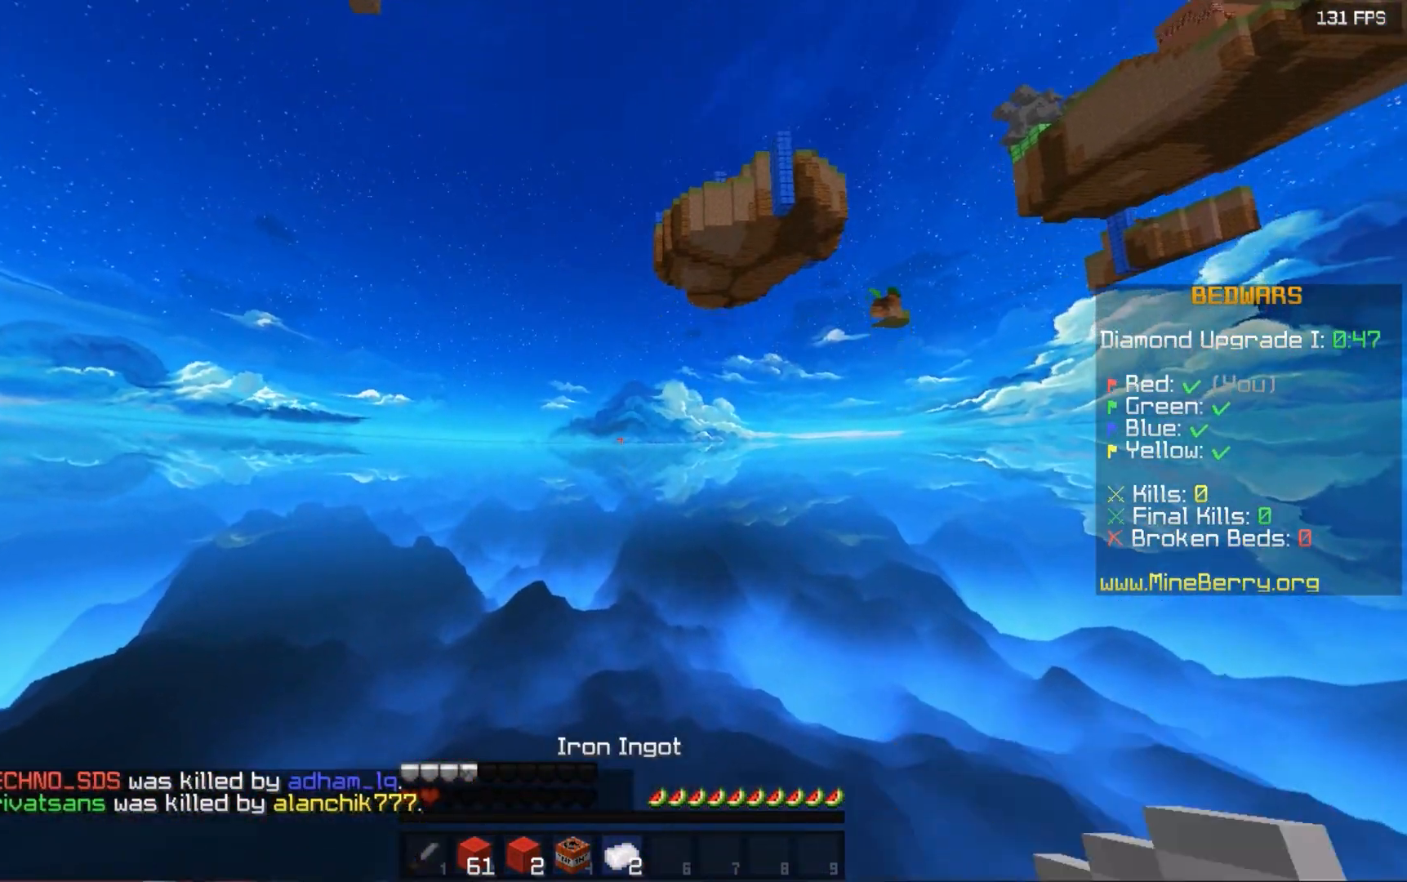
{"keys": [], "mouse": [], "events": []}
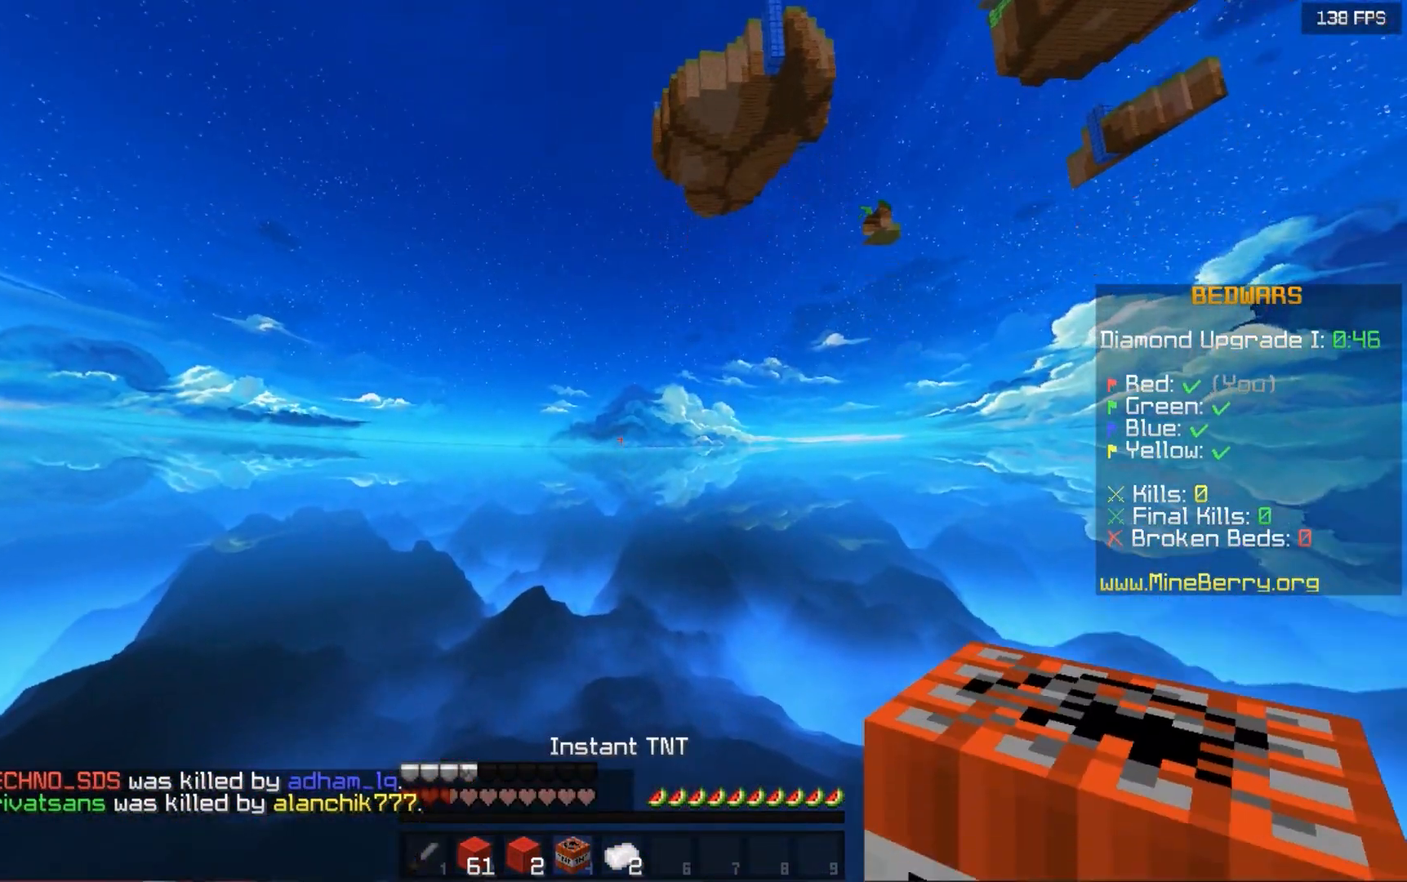
{"keys": [], "mouse": [], "events": []}
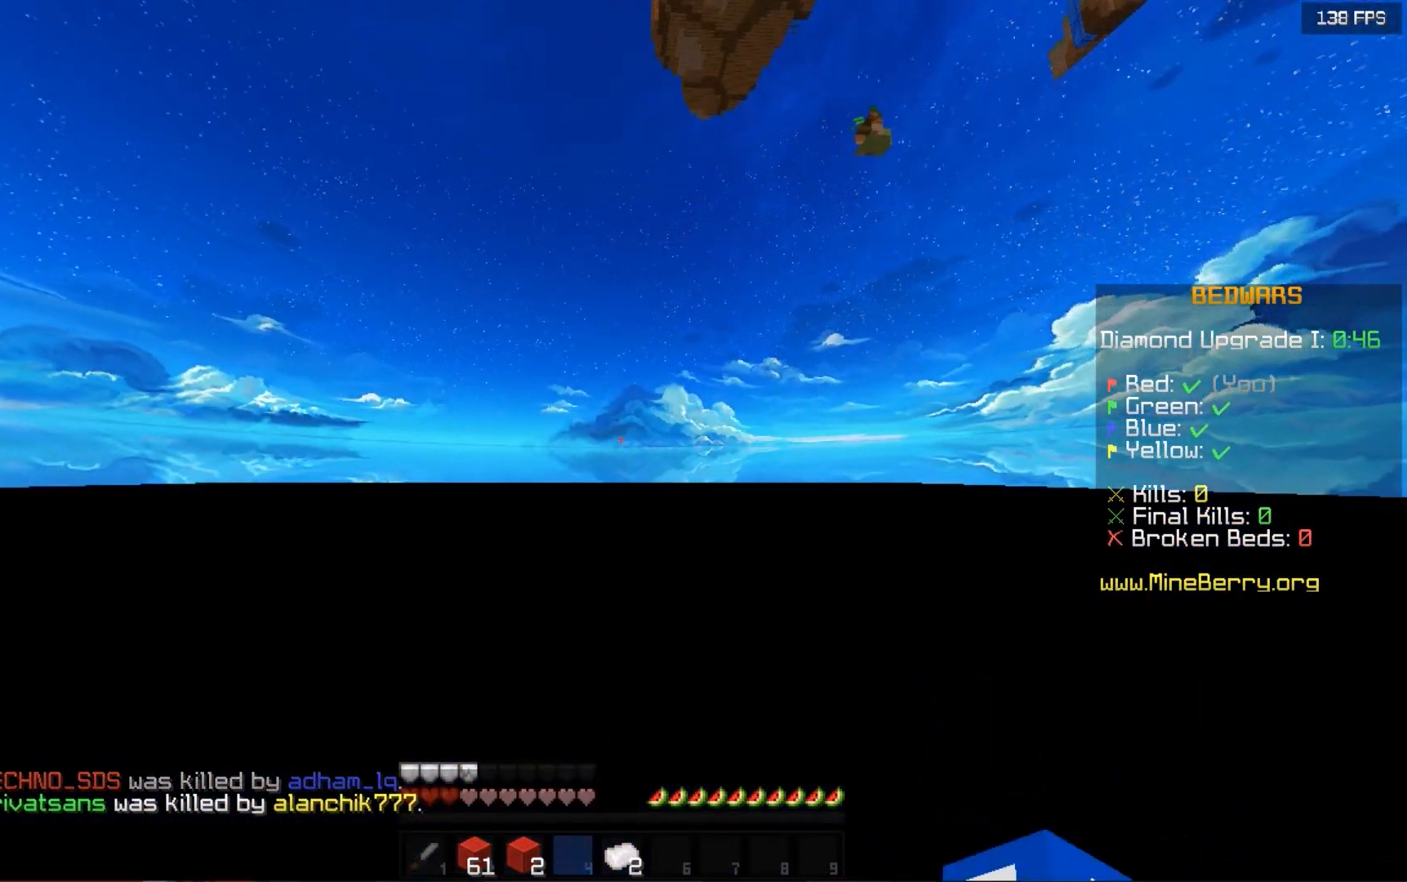
{"keys": [], "mouse": [], "events": []}